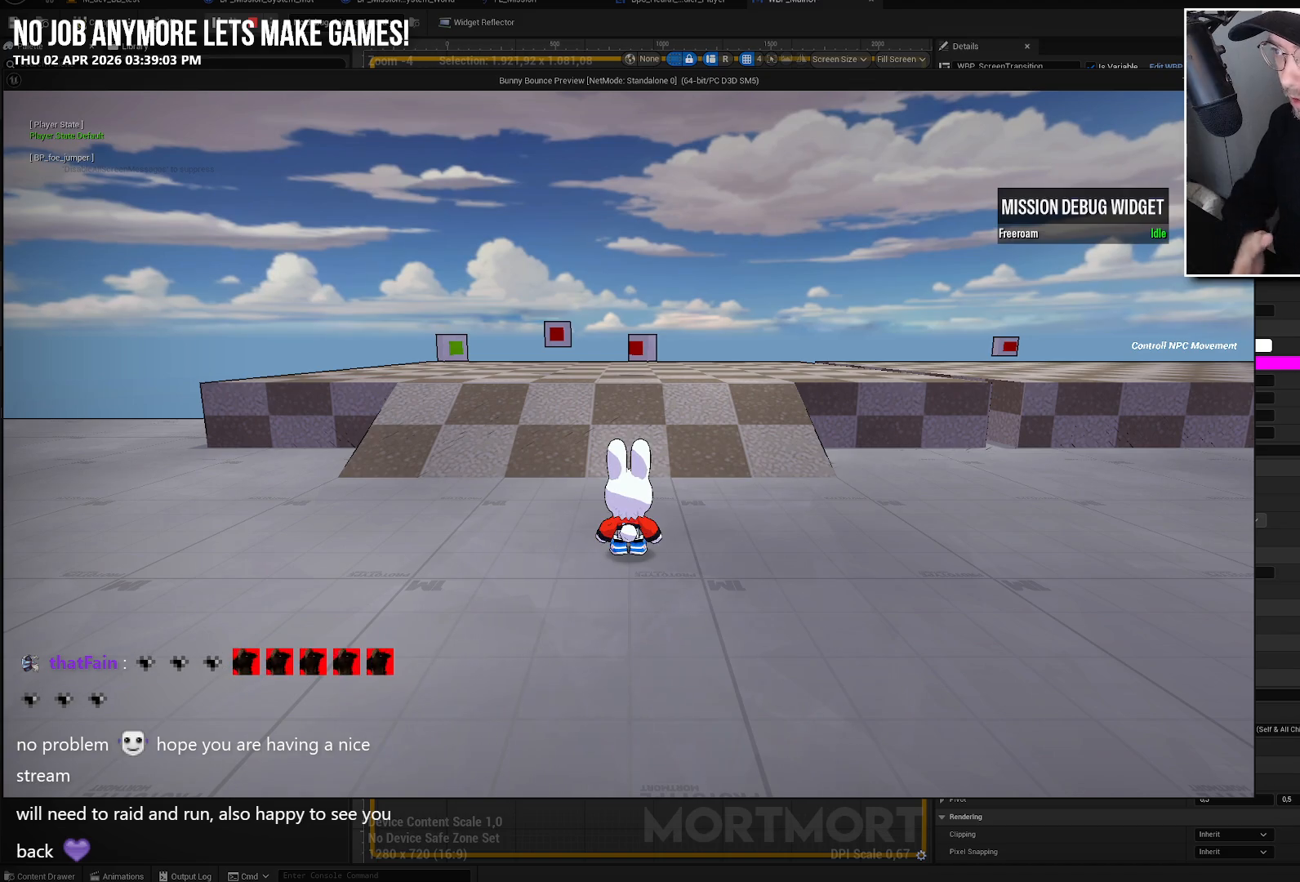
Gameplay with a controller (Xbox layout); each line is a JSON object with the inputs held at the frame after it. "events" lists button and stick changes between this image and that frame as [ms after this image, input, new state], when the widget could be followed in between.
{"buttons": [], "left_stick": "up", "right_stick": "center", "events": [[233, "left_stick", "up"], [250, "right_stick", "down"], [383, "right_stick", "center"]]}
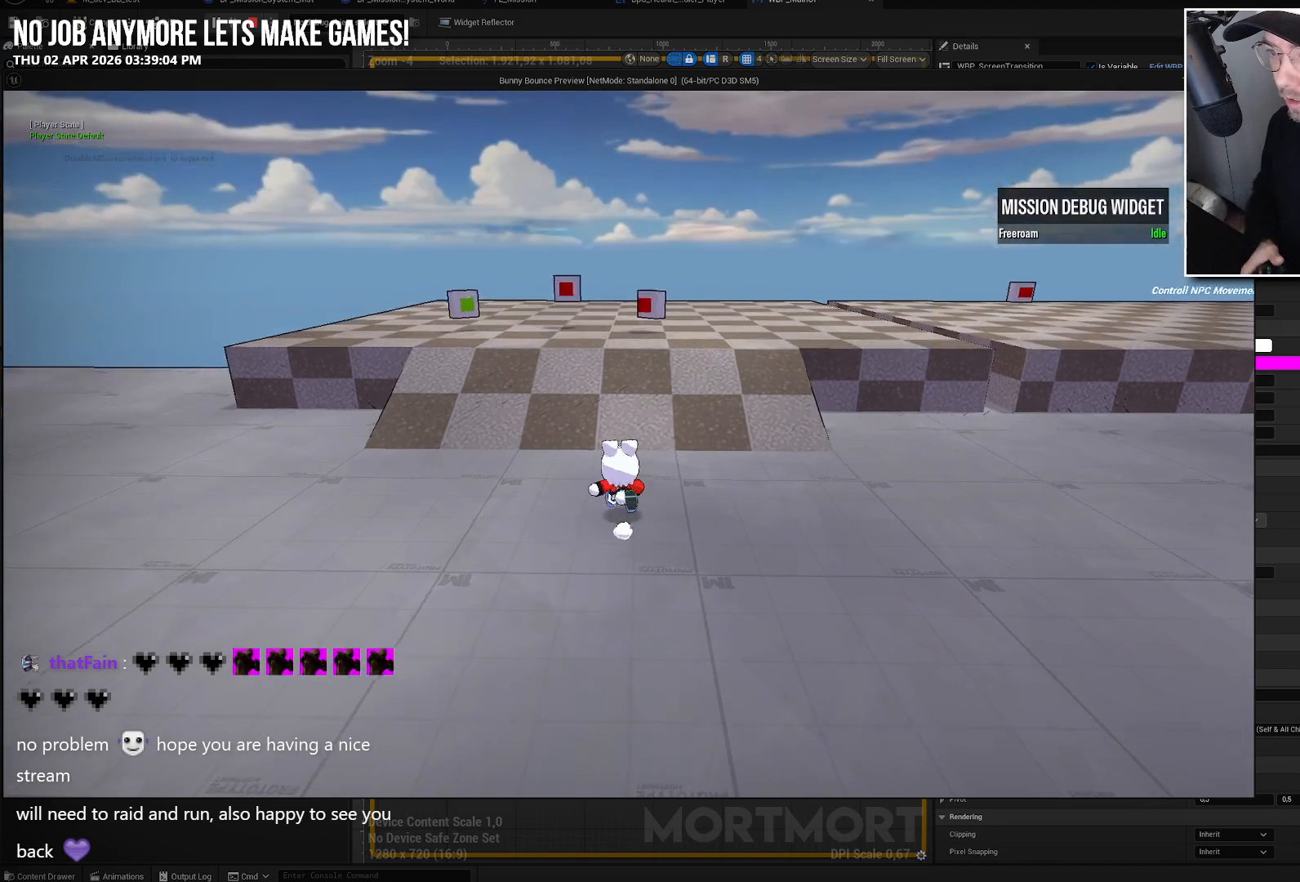
{"buttons": [], "left_stick": "up", "right_stick": "center", "events": [[350, "right_stick", "up-left"], [483, "right_stick", "center"]]}
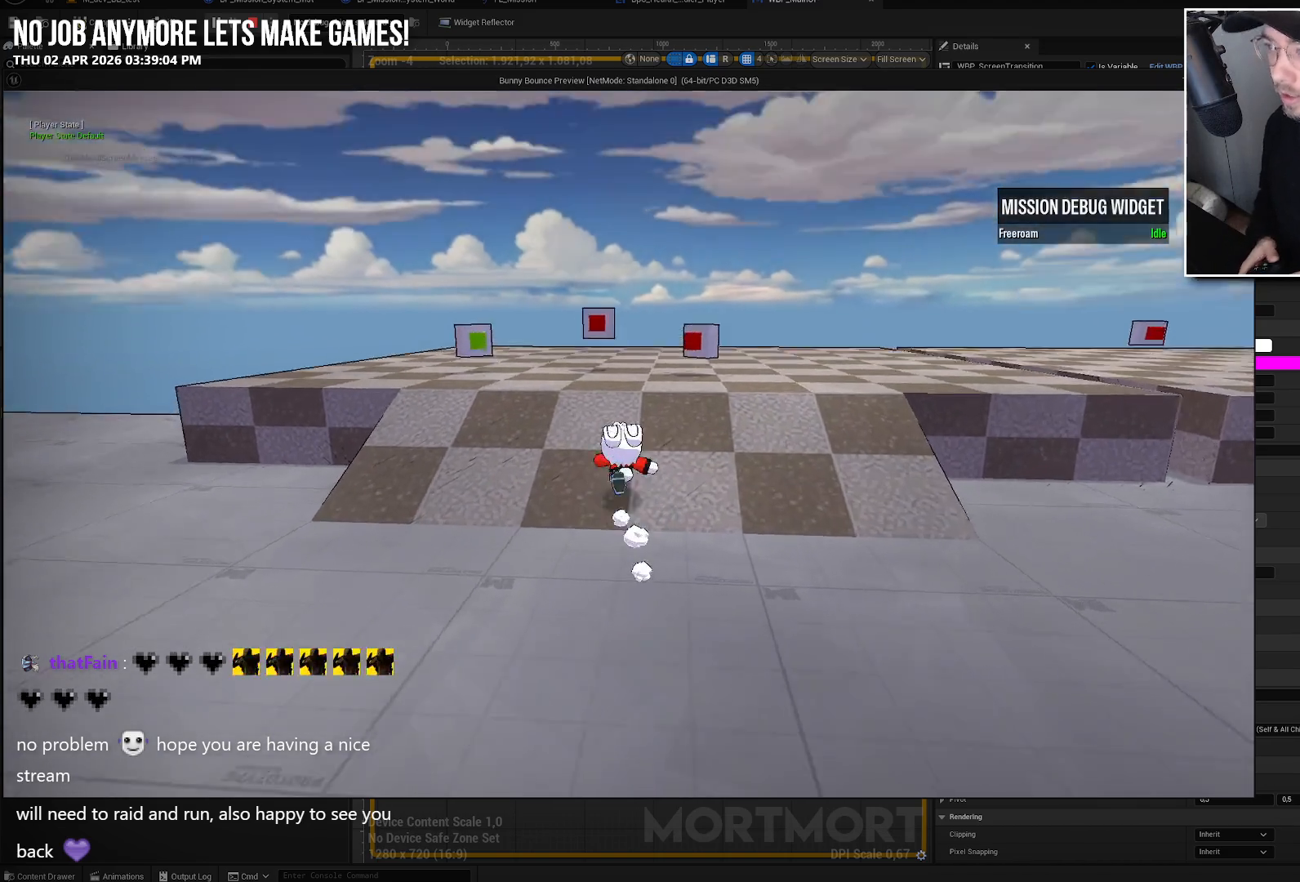
{"buttons": [], "left_stick": "up", "right_stick": "center", "events": []}
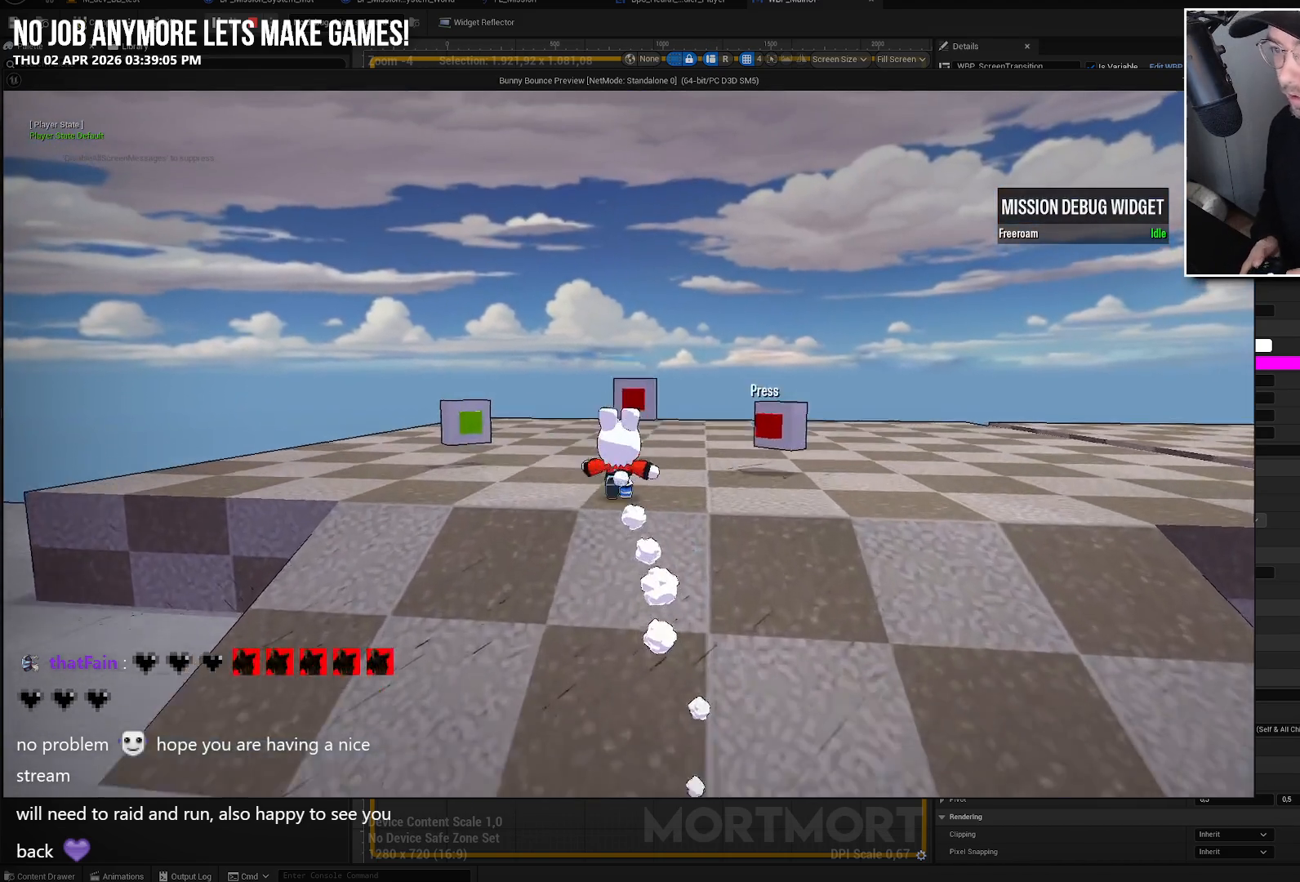
{"buttons": [], "left_stick": "left", "right_stick": "center", "events": [[100, "Y", "down"], [117, "left_stick", "center"], [200, "Y", "up"], [317, "left_stick", "left"]]}
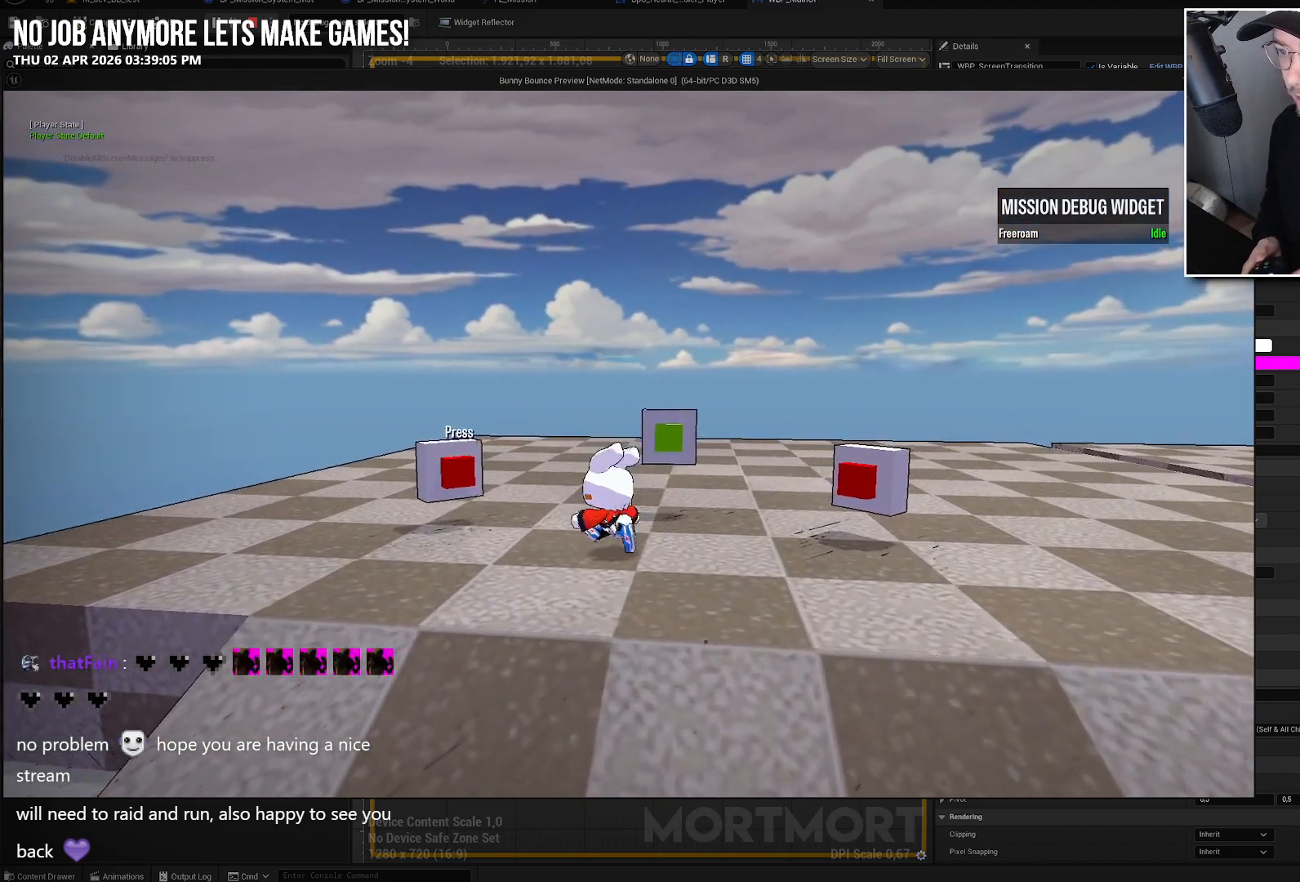
{"buttons": [], "left_stick": "center", "right_stick": "center", "events": [[67, "left_stick", "center"], [100, "Y", "down"], [183, "Y", "up"]]}
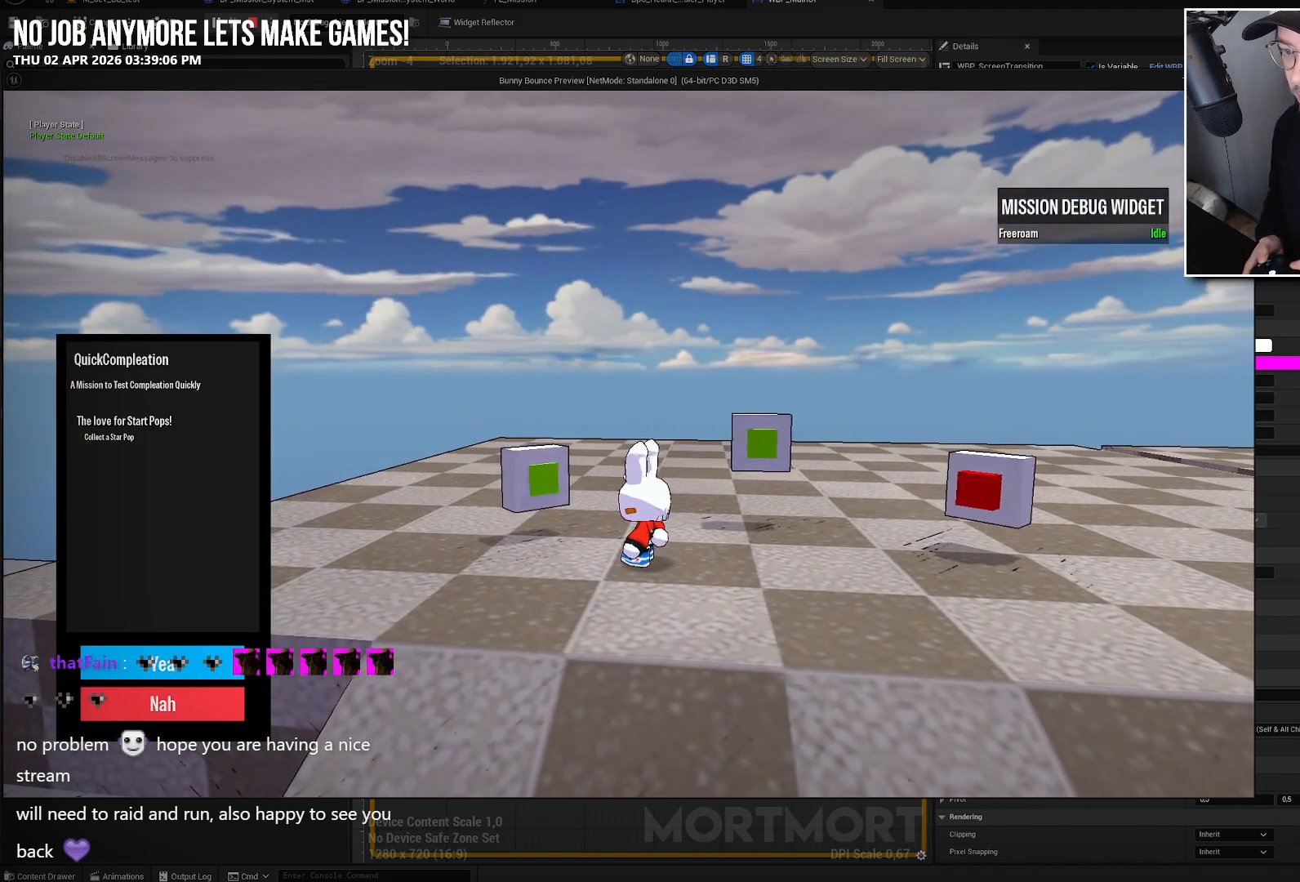
{"buttons": [], "left_stick": "center", "right_stick": "center", "events": [[67, "A", "down"], [167, "A", "up"], [333, "A", "down"], [450, "A", "up"]]}
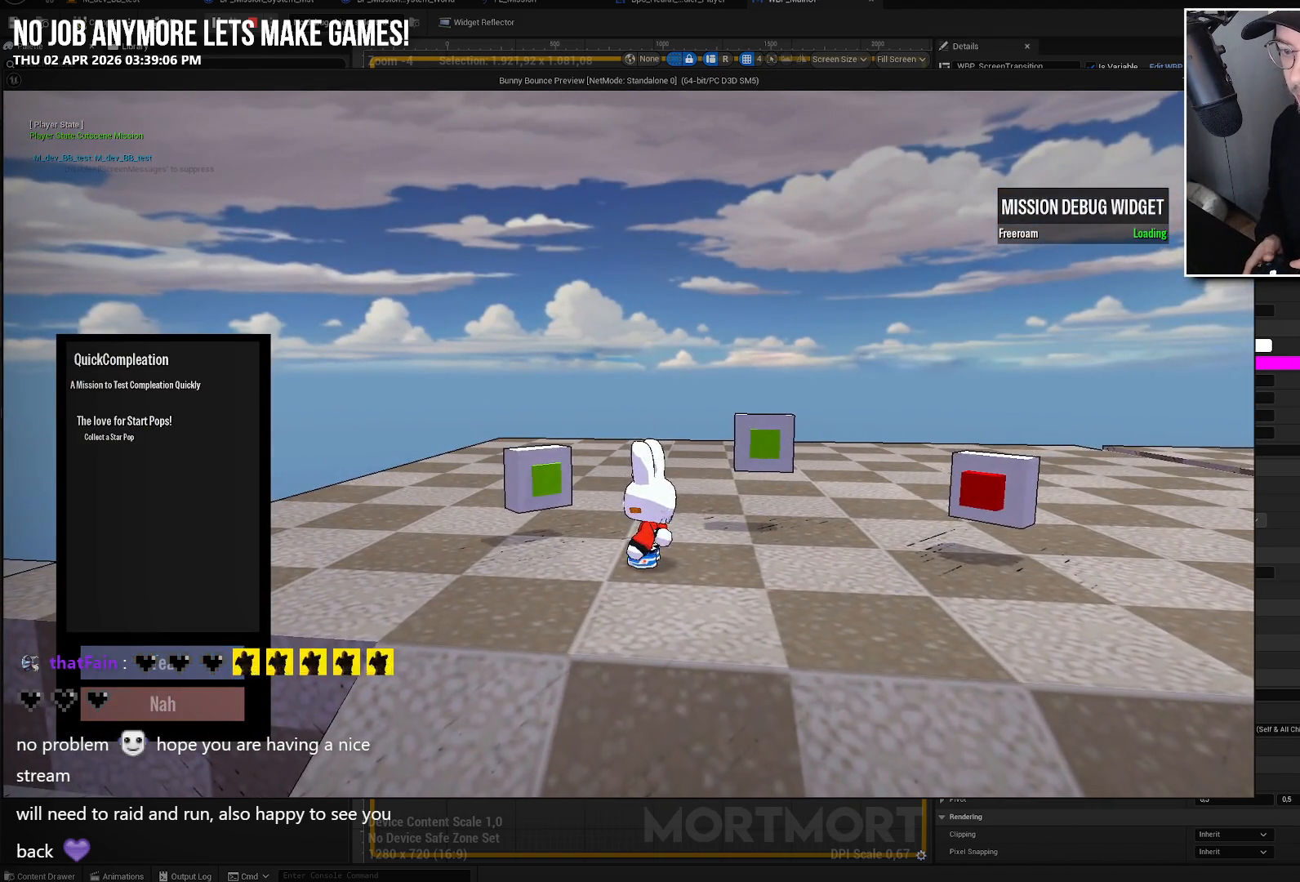
{"buttons": [], "left_stick": "center", "right_stick": "center", "events": []}
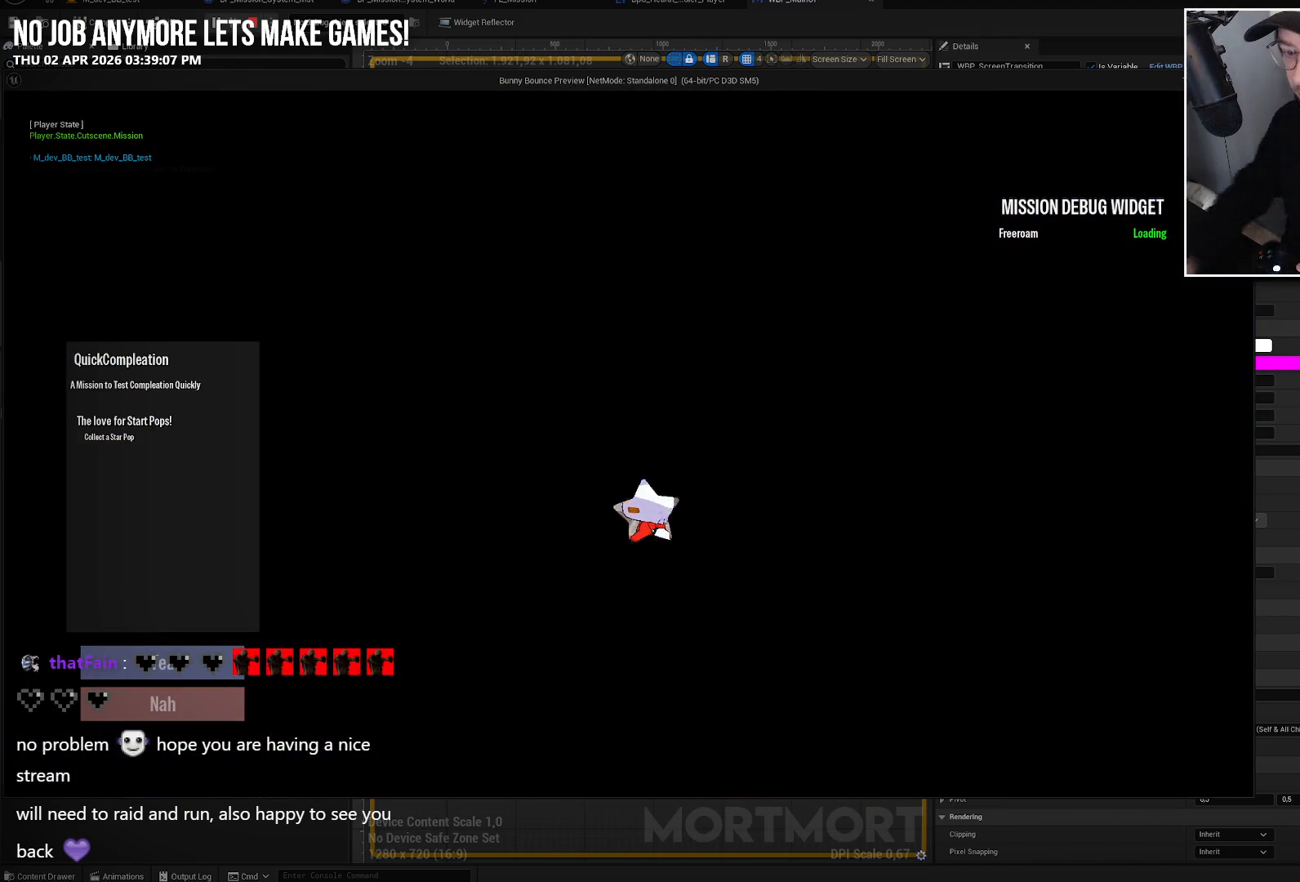
{"buttons": [], "left_stick": "center", "right_stick": "center", "events": [[233, "left_stick", "left"], [500, "left_stick", "center"]]}
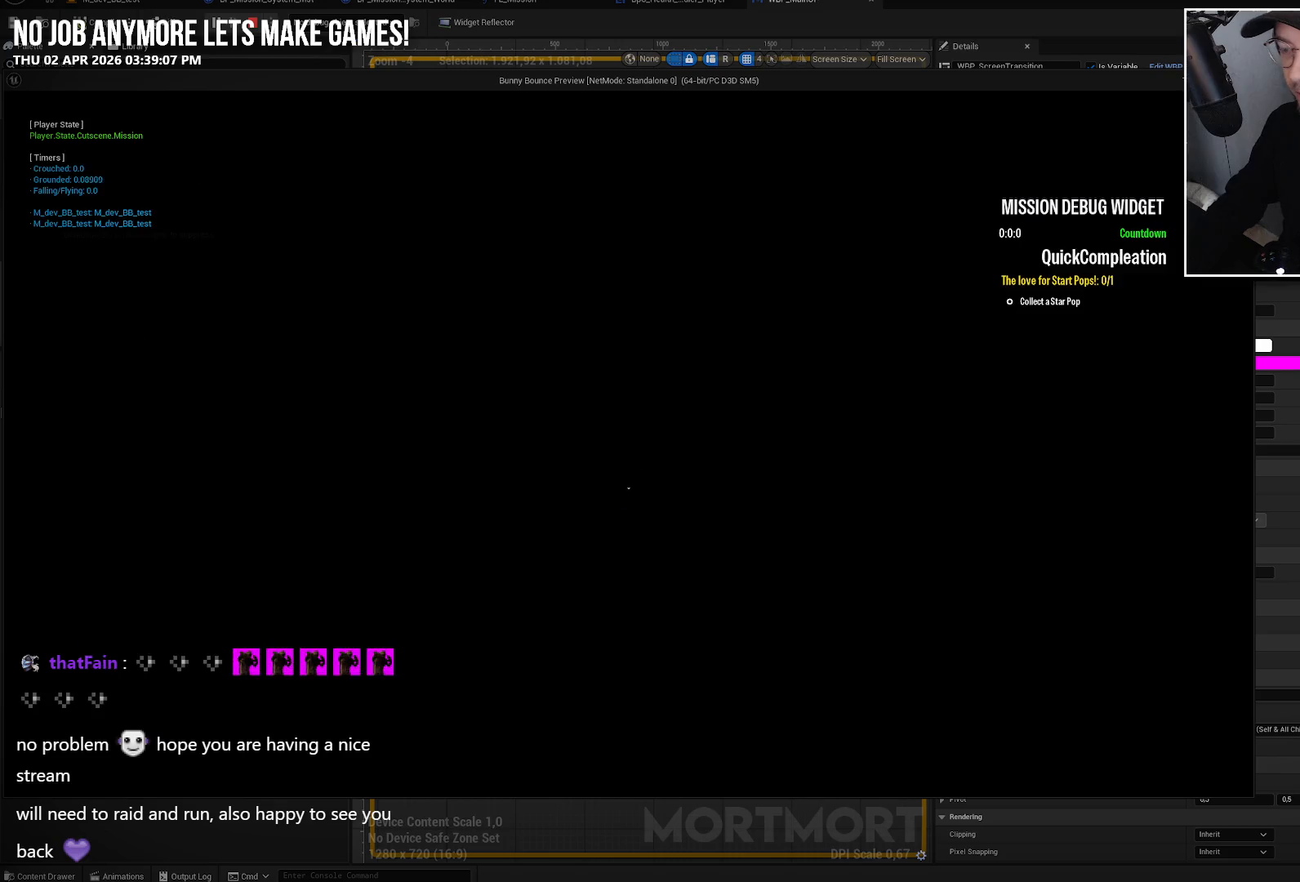
{"buttons": [], "left_stick": "left", "right_stick": "center", "events": [[367, "left_stick", "left"]]}
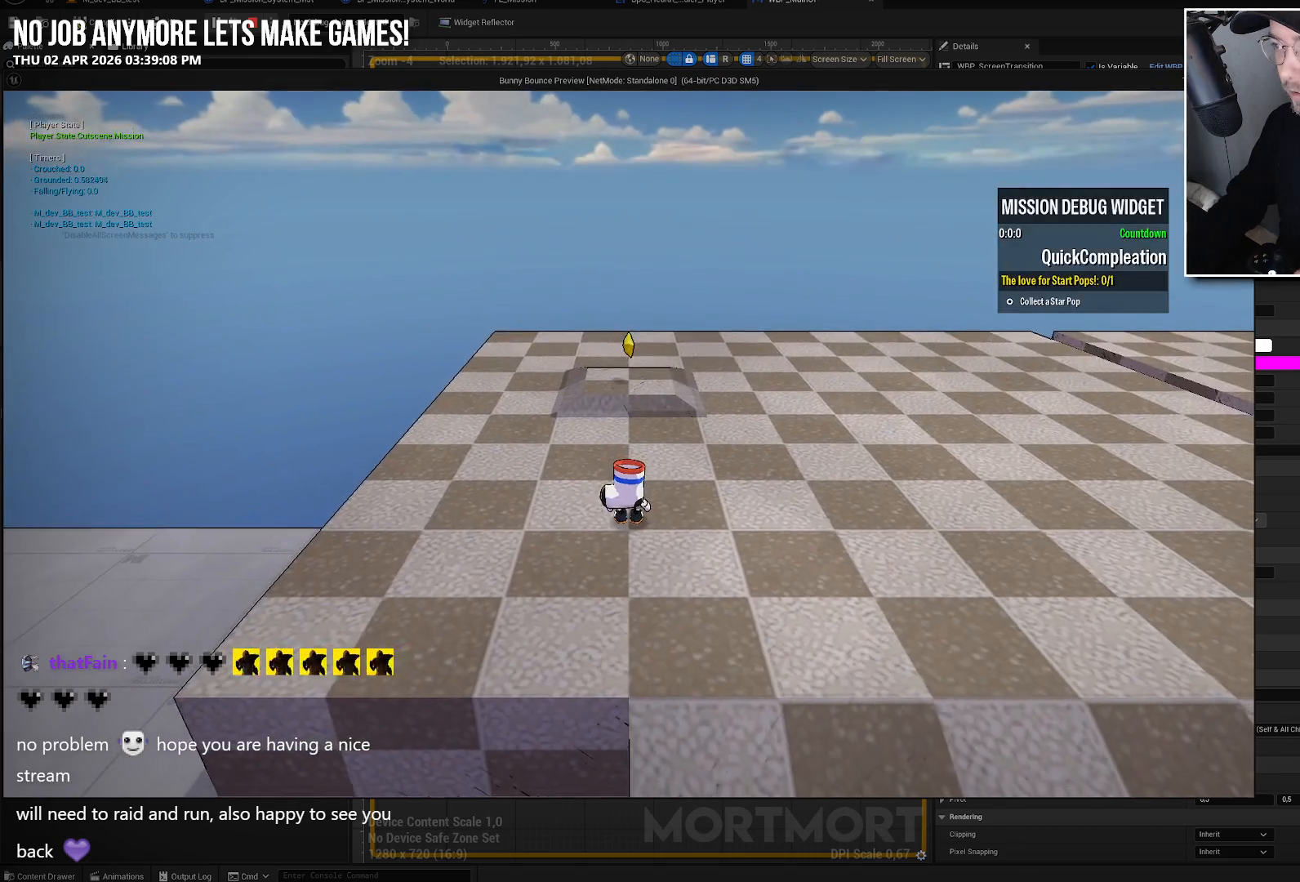
{"buttons": [], "left_stick": "up", "right_stick": "center", "events": [[33, "left_stick", "up-left"], [167, "left_stick", "up"]]}
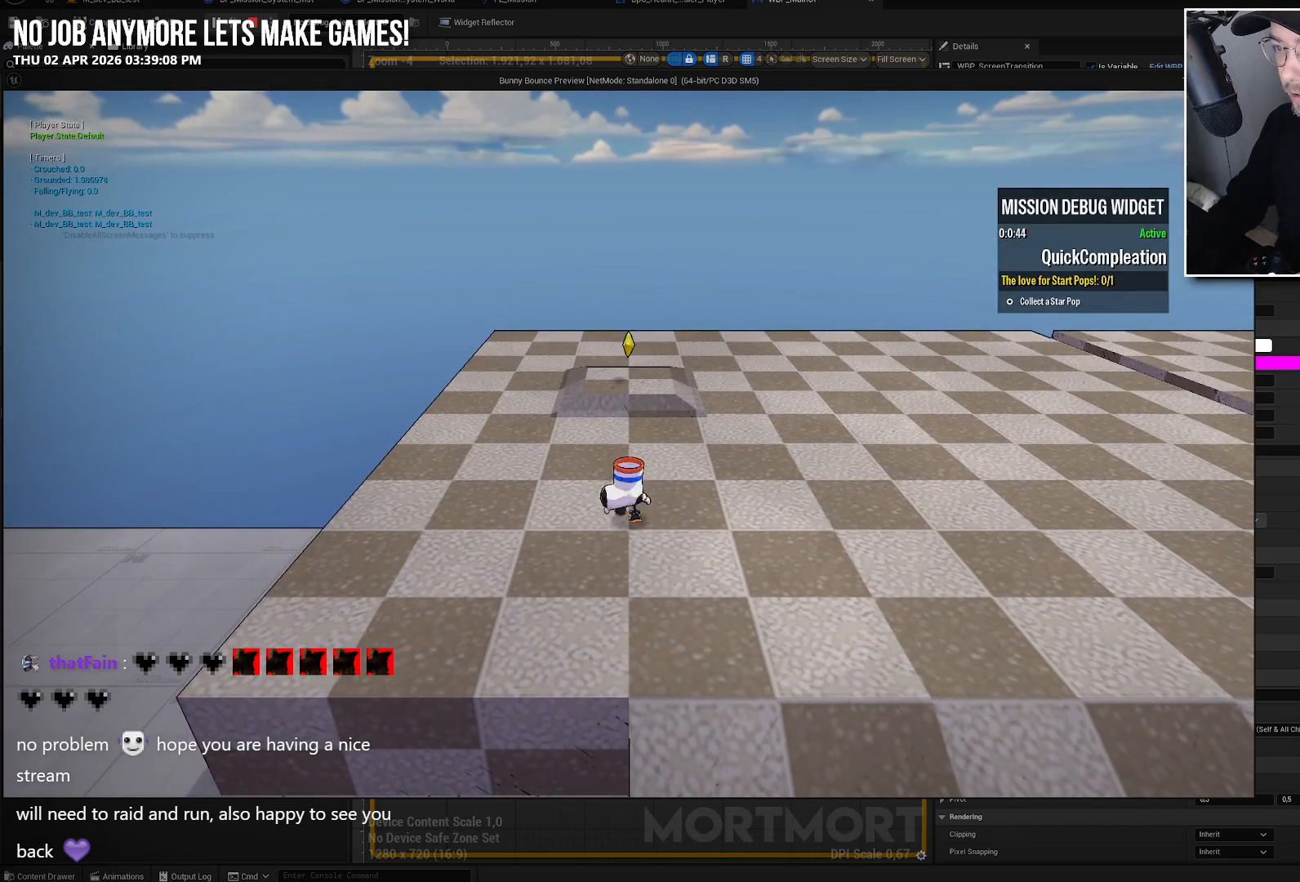
{"buttons": [], "left_stick": "up-left", "right_stick": "center", "events": [[283, "left_stick", "up-left"]]}
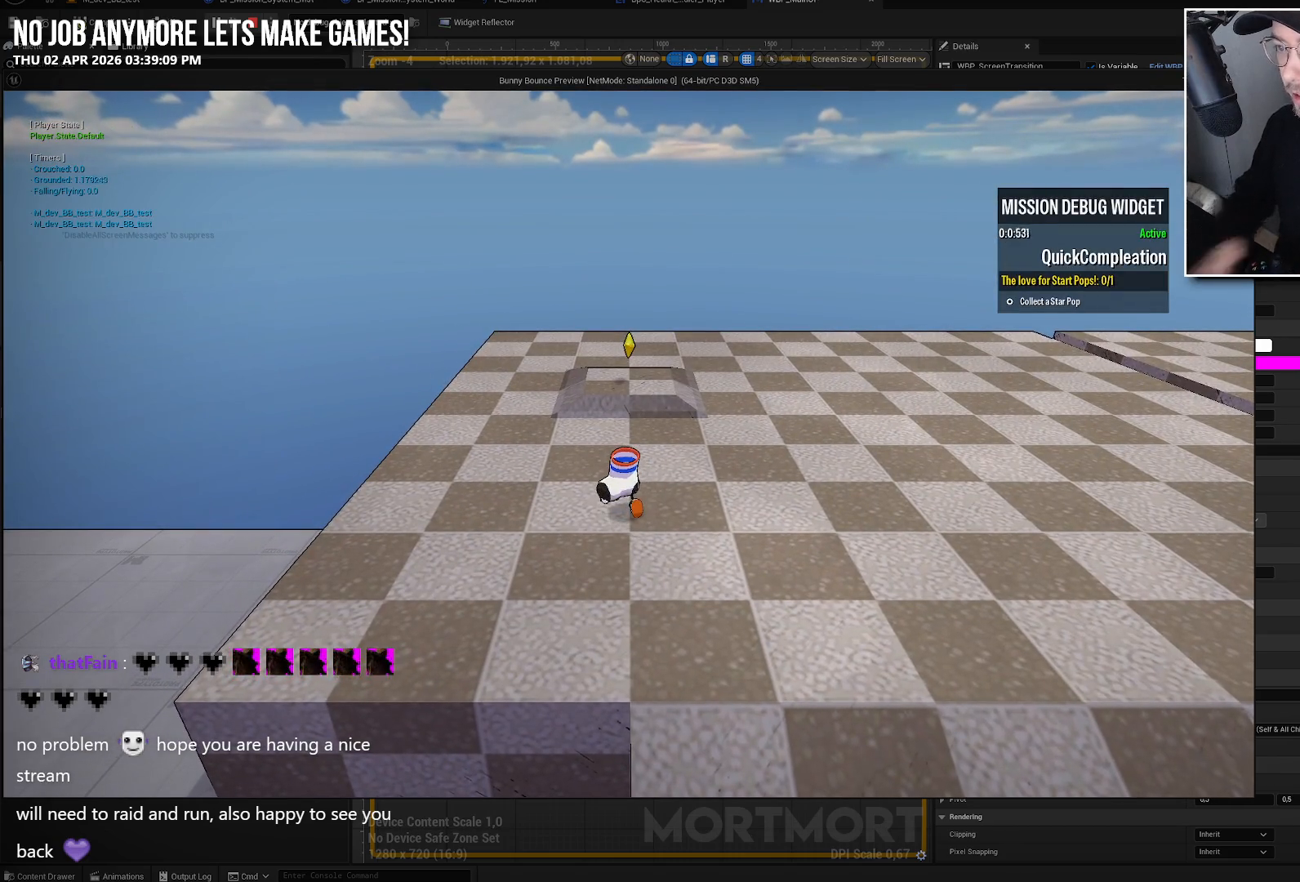
{"buttons": [], "left_stick": "up-left", "right_stick": "center", "events": []}
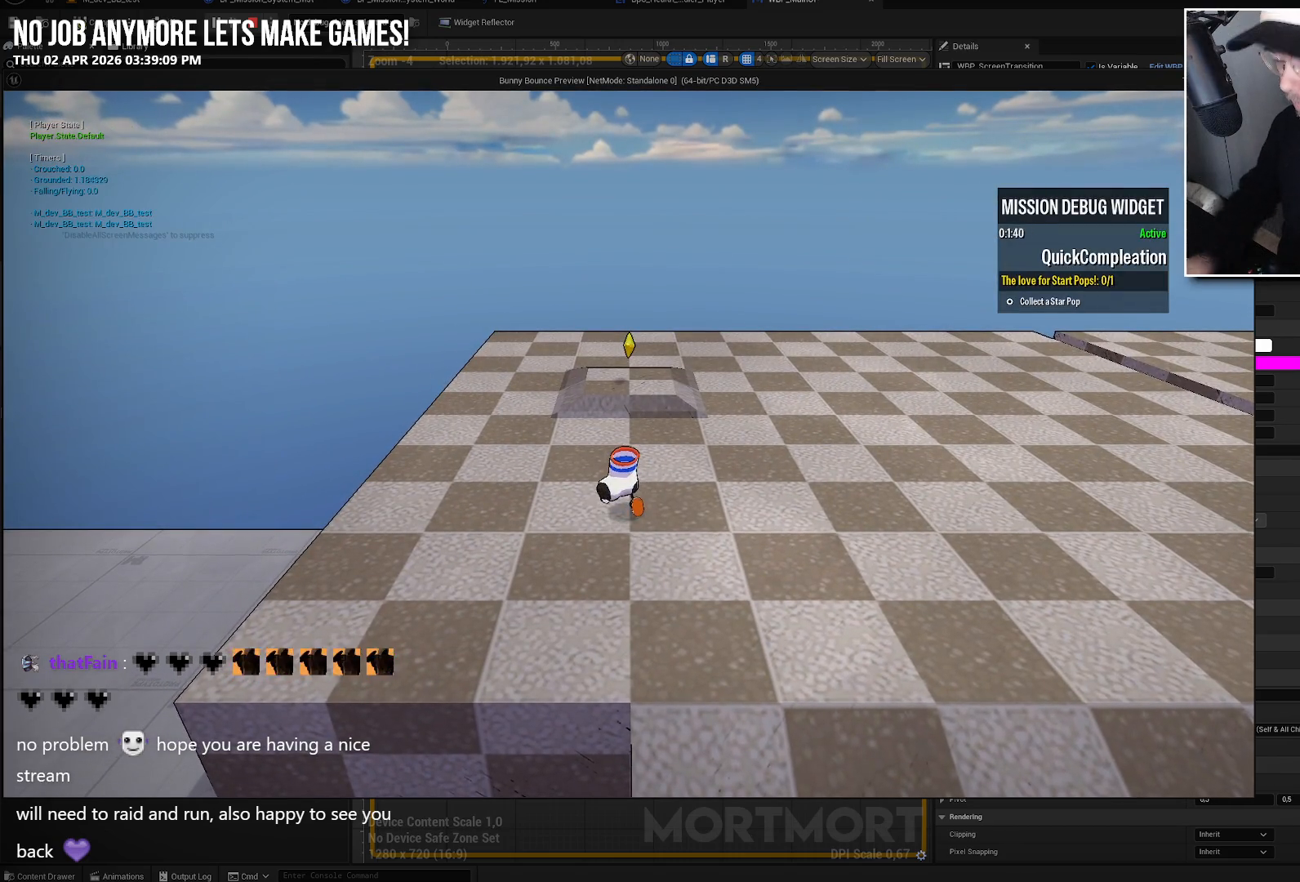
{"buttons": [], "left_stick": "up-left", "right_stick": "center", "events": []}
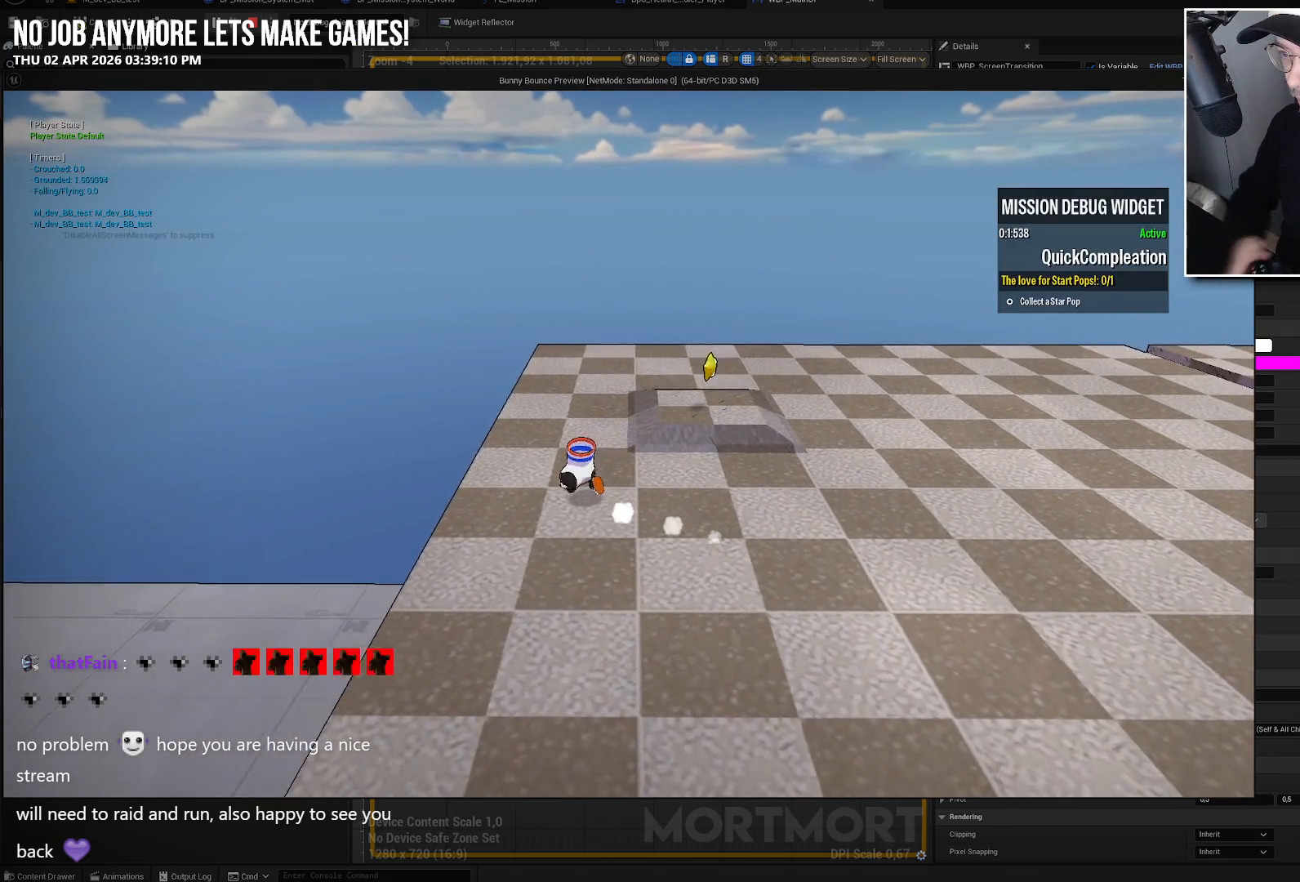
{"buttons": [], "left_stick": "right", "right_stick": "center", "events": [[100, "left_stick", "up-right"], [217, "left_stick", "right"], [233, "L2", "down"], [267, "A", "down"], [383, "A", "up"], [417, "L2", "up"]]}
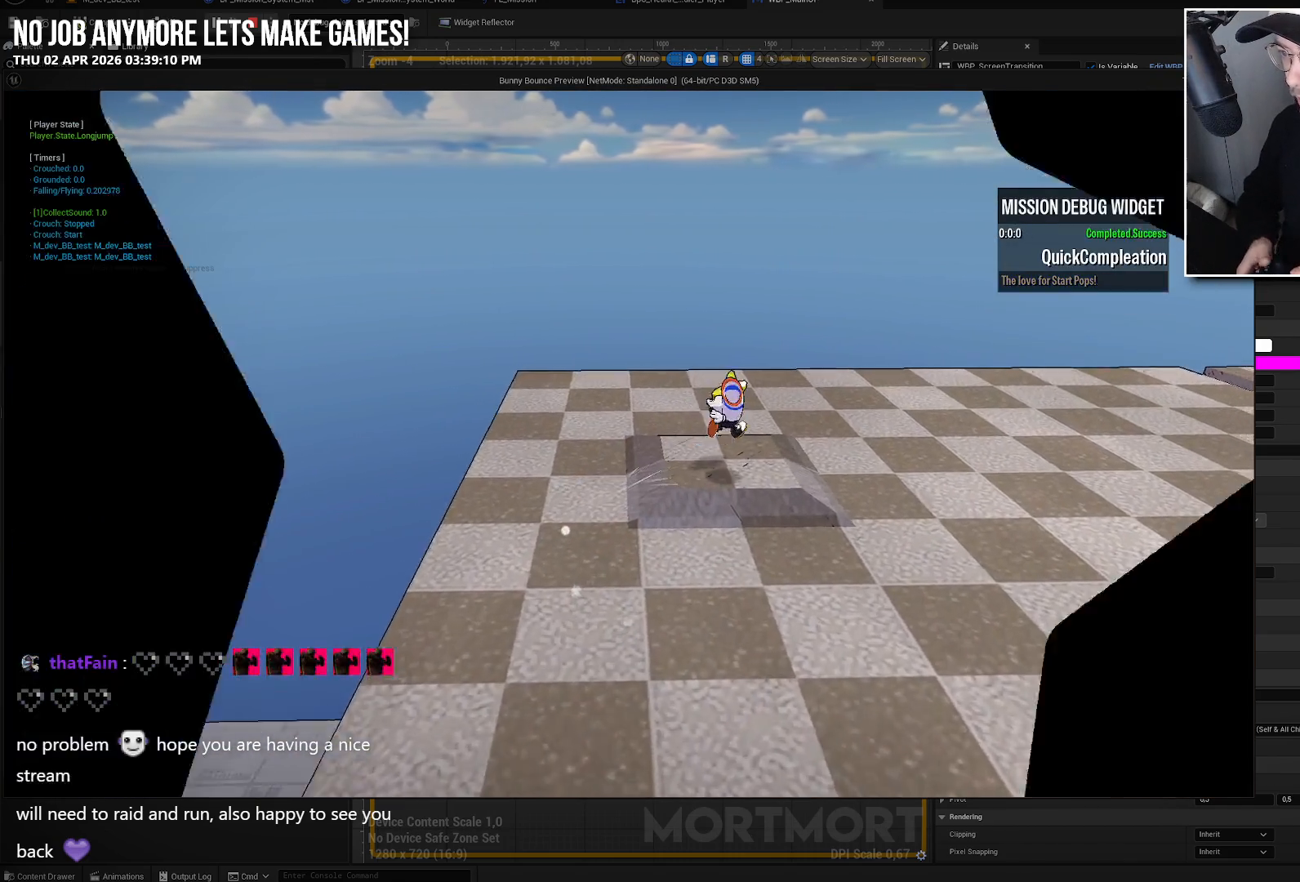
{"buttons": [], "left_stick": "down-right", "right_stick": "center", "events": [[250, "left_stick", "down-right"]]}
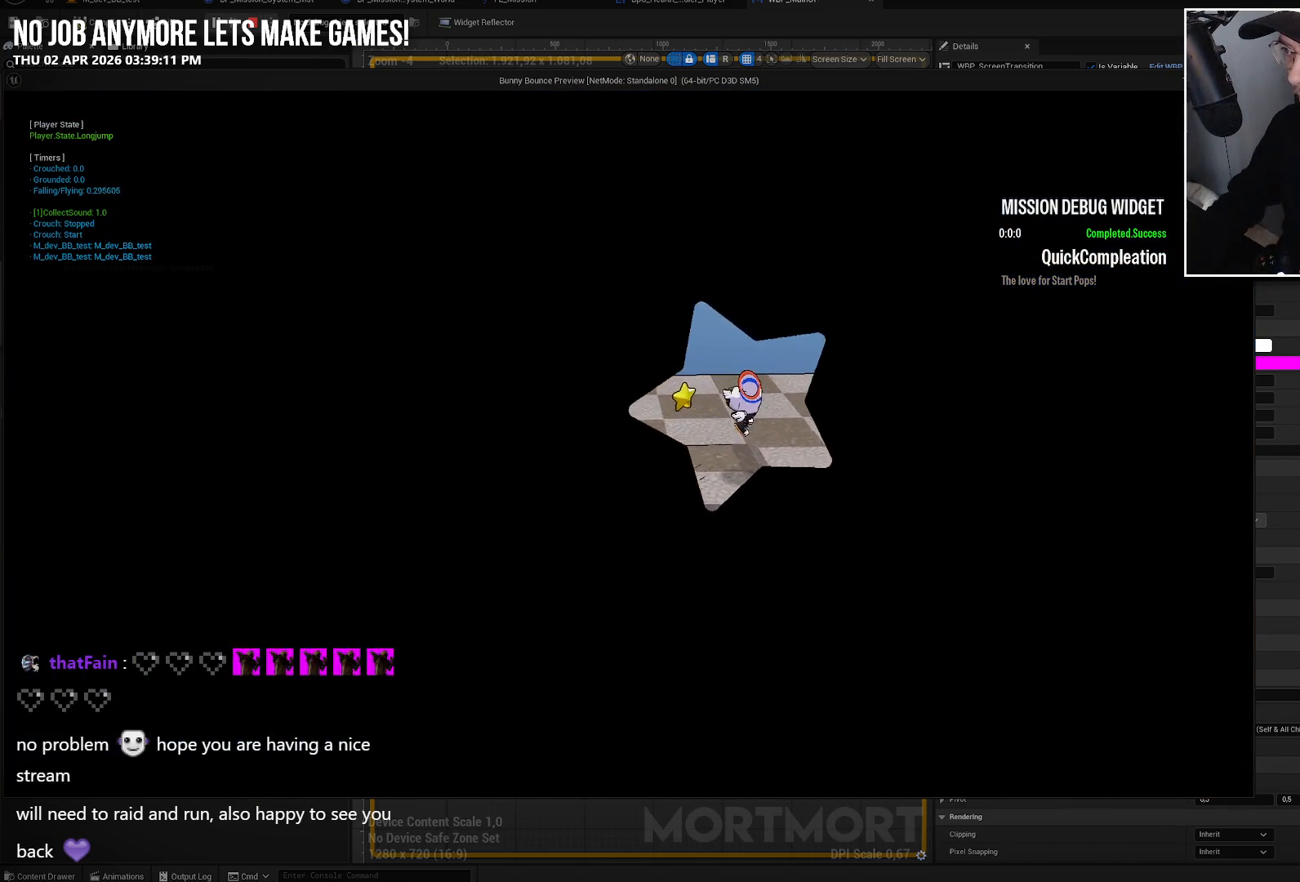
{"buttons": [], "left_stick": "center", "right_stick": "center", "events": [[50, "left_stick", "center"]]}
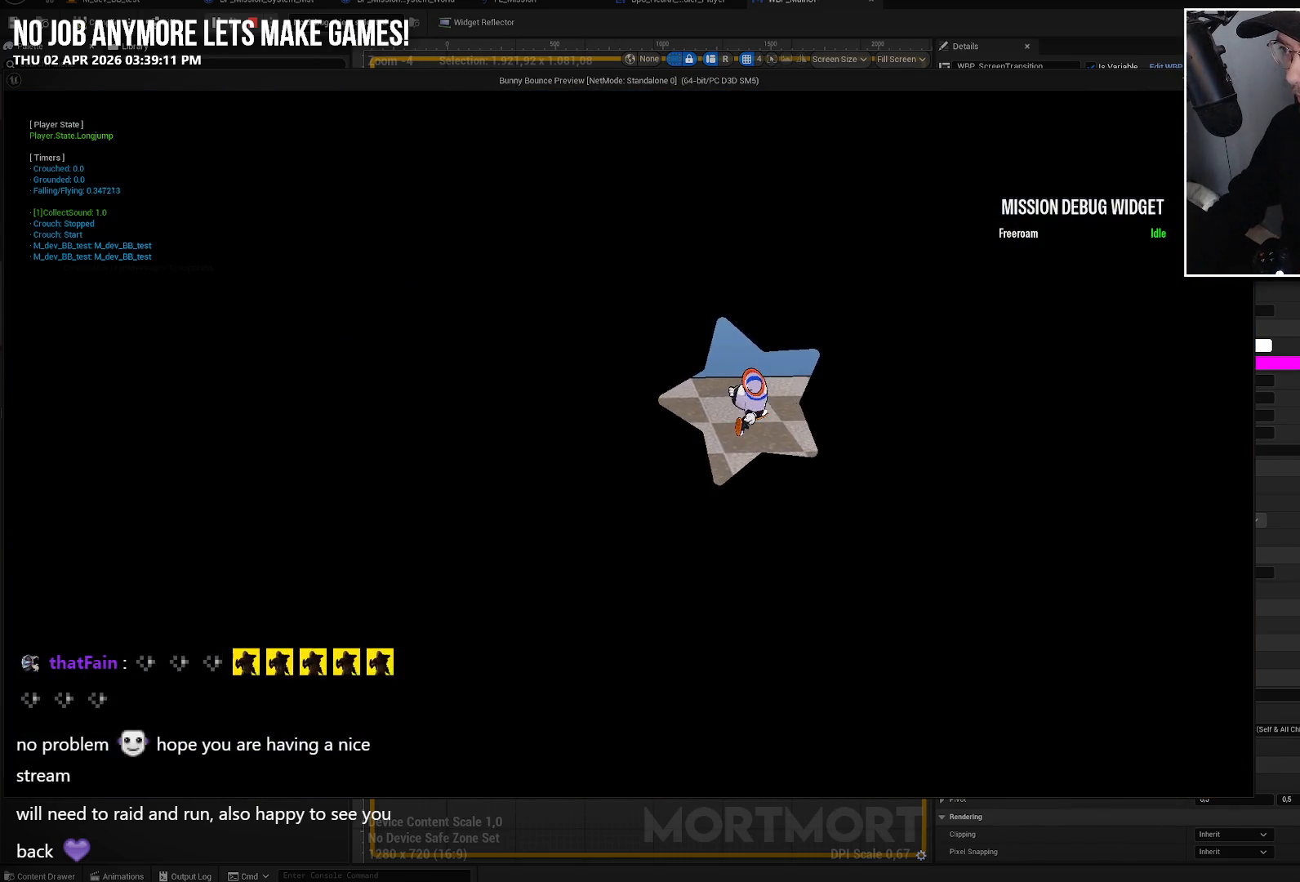
{"buttons": [], "left_stick": "center", "right_stick": "center", "events": []}
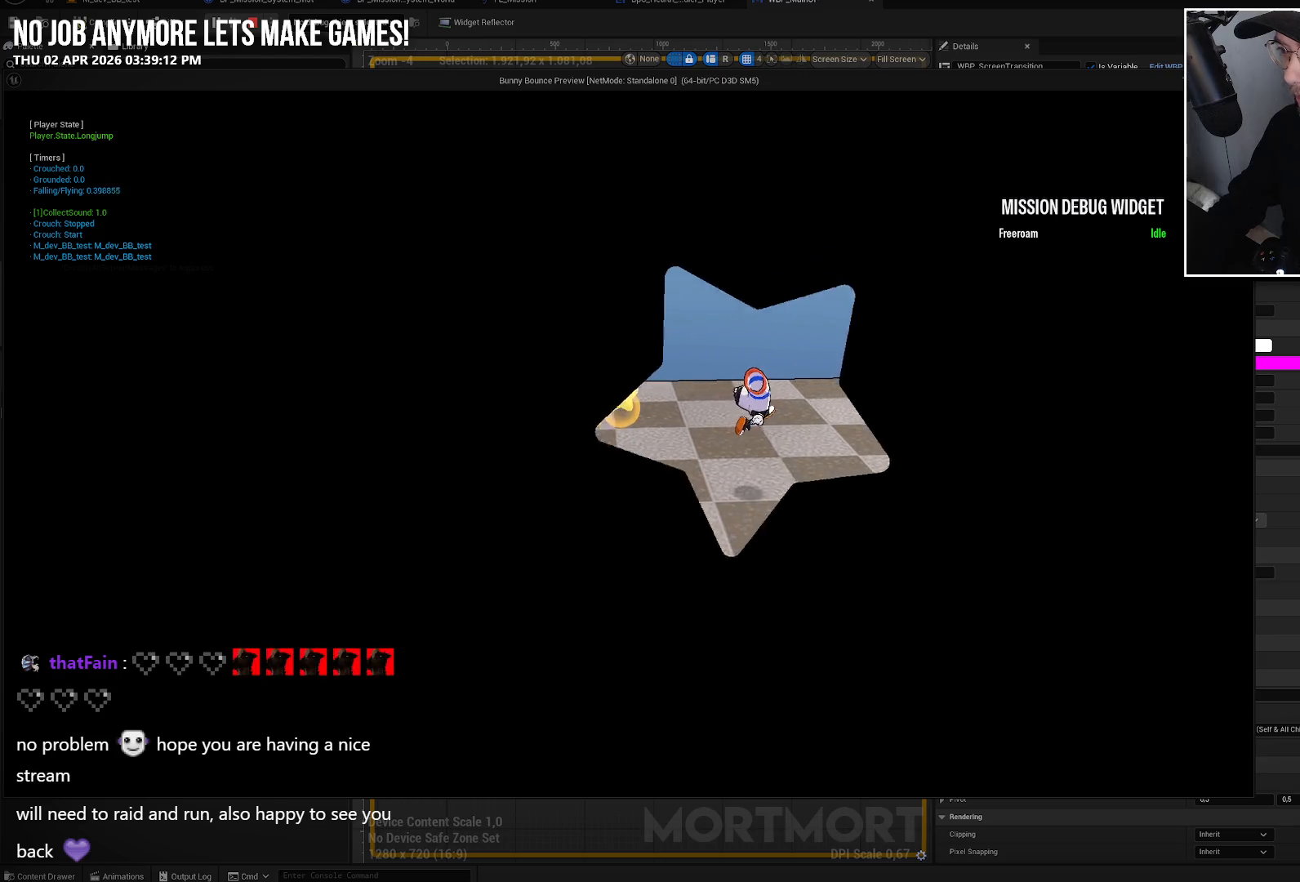
{"buttons": [], "left_stick": "center", "right_stick": "center", "events": []}
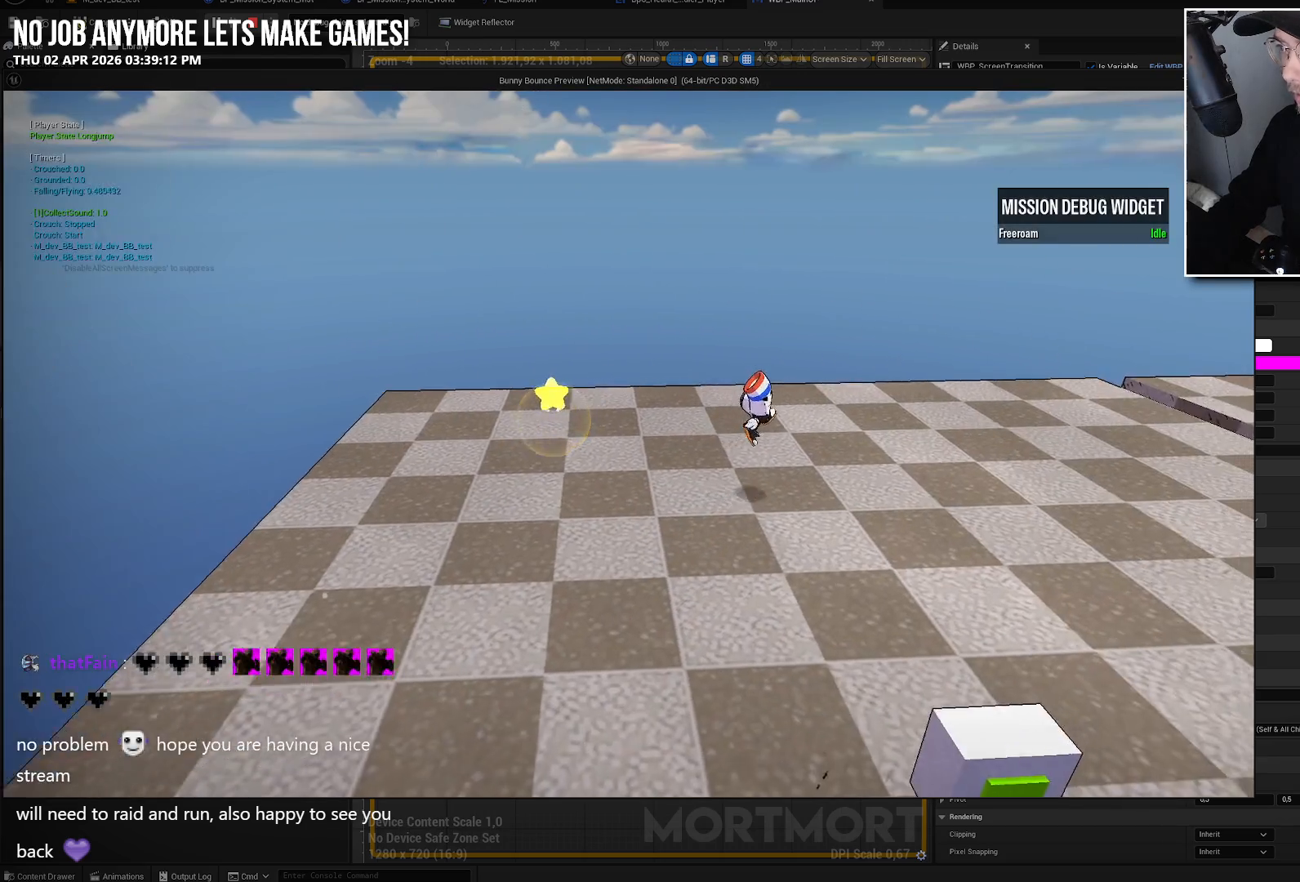
{"buttons": [], "left_stick": "down", "right_stick": "center", "events": [[333, "left_stick", "down"]]}
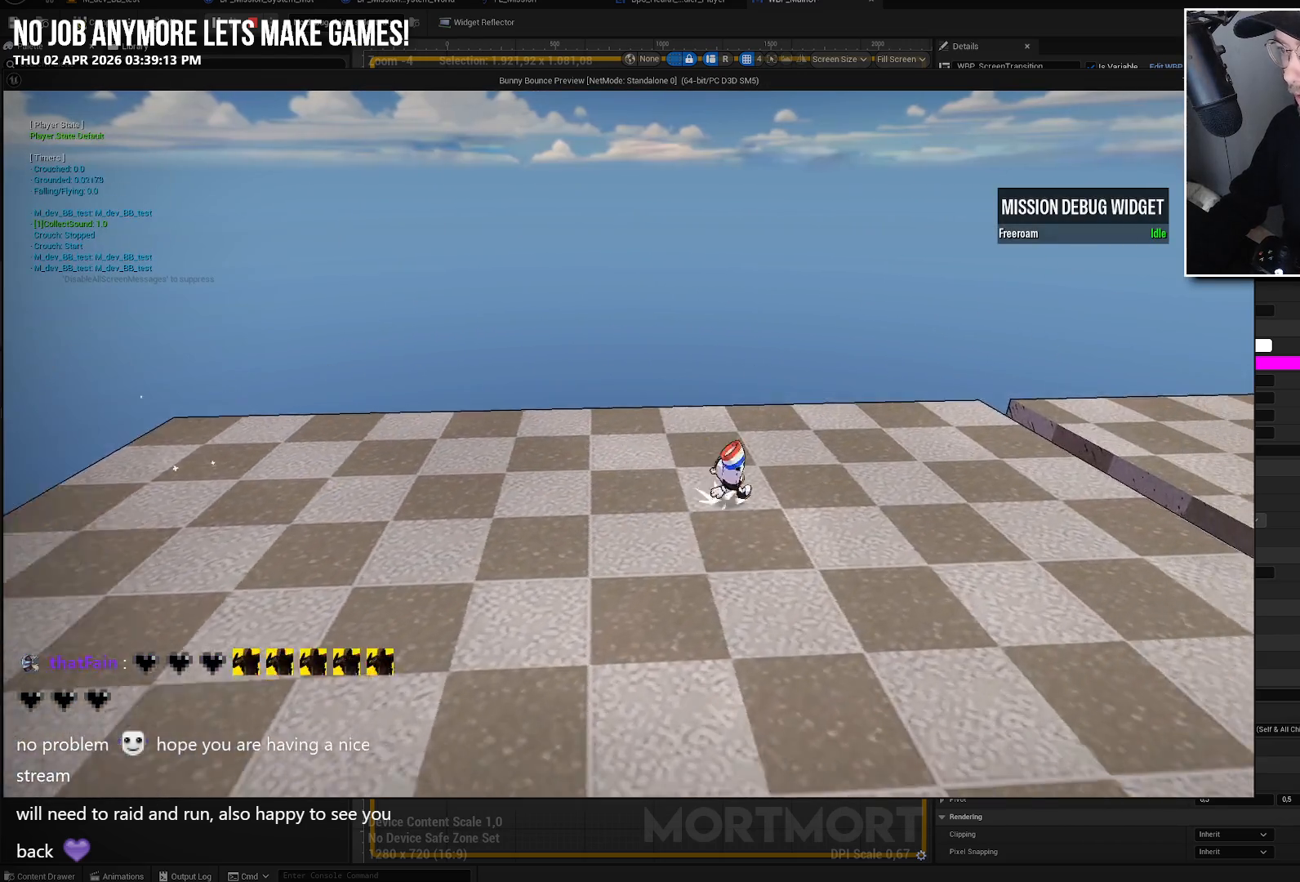
{"buttons": [], "left_stick": "down", "right_stick": "center", "events": []}
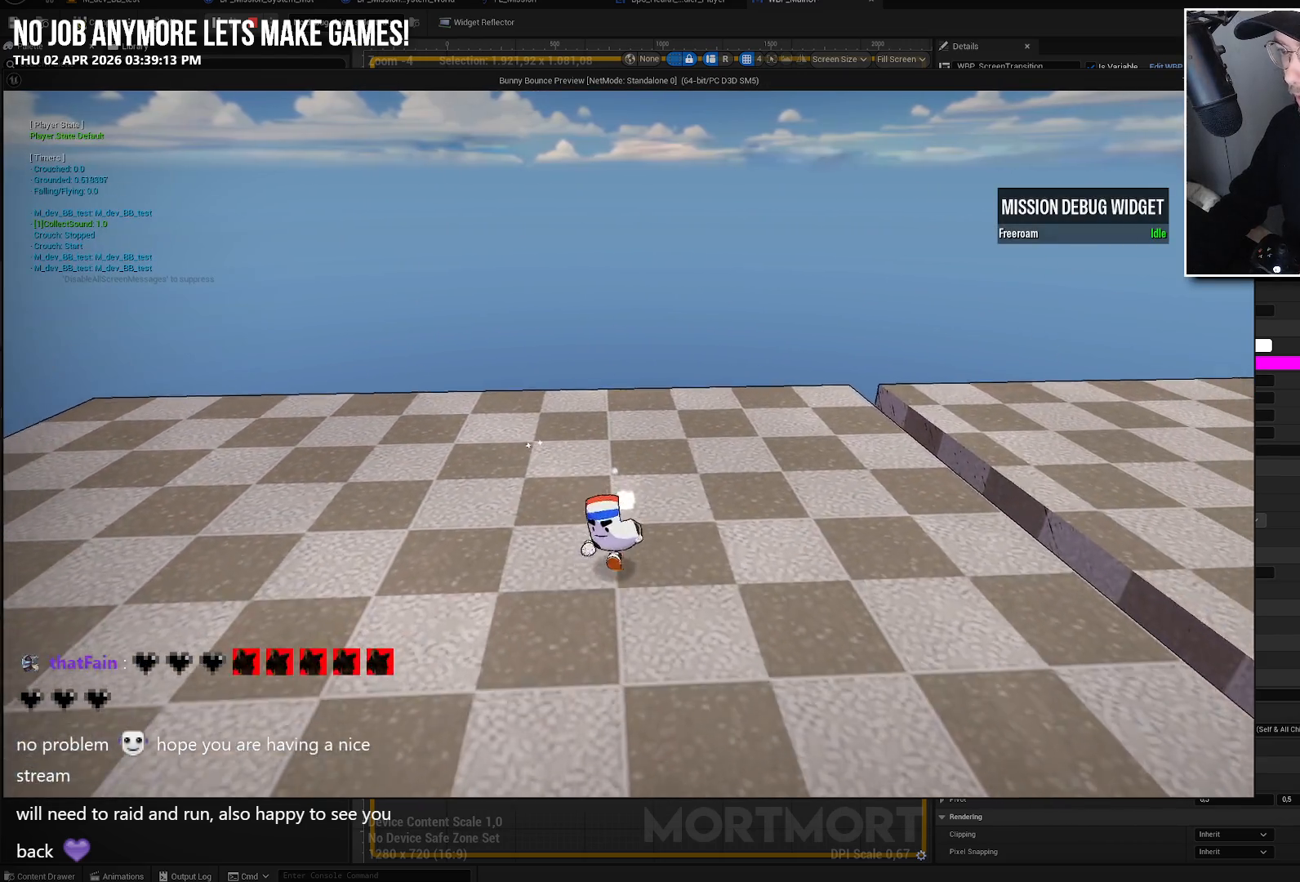
{"buttons": [], "left_stick": "down-left", "right_stick": "center", "events": [[367, "left_stick", "down-left"]]}
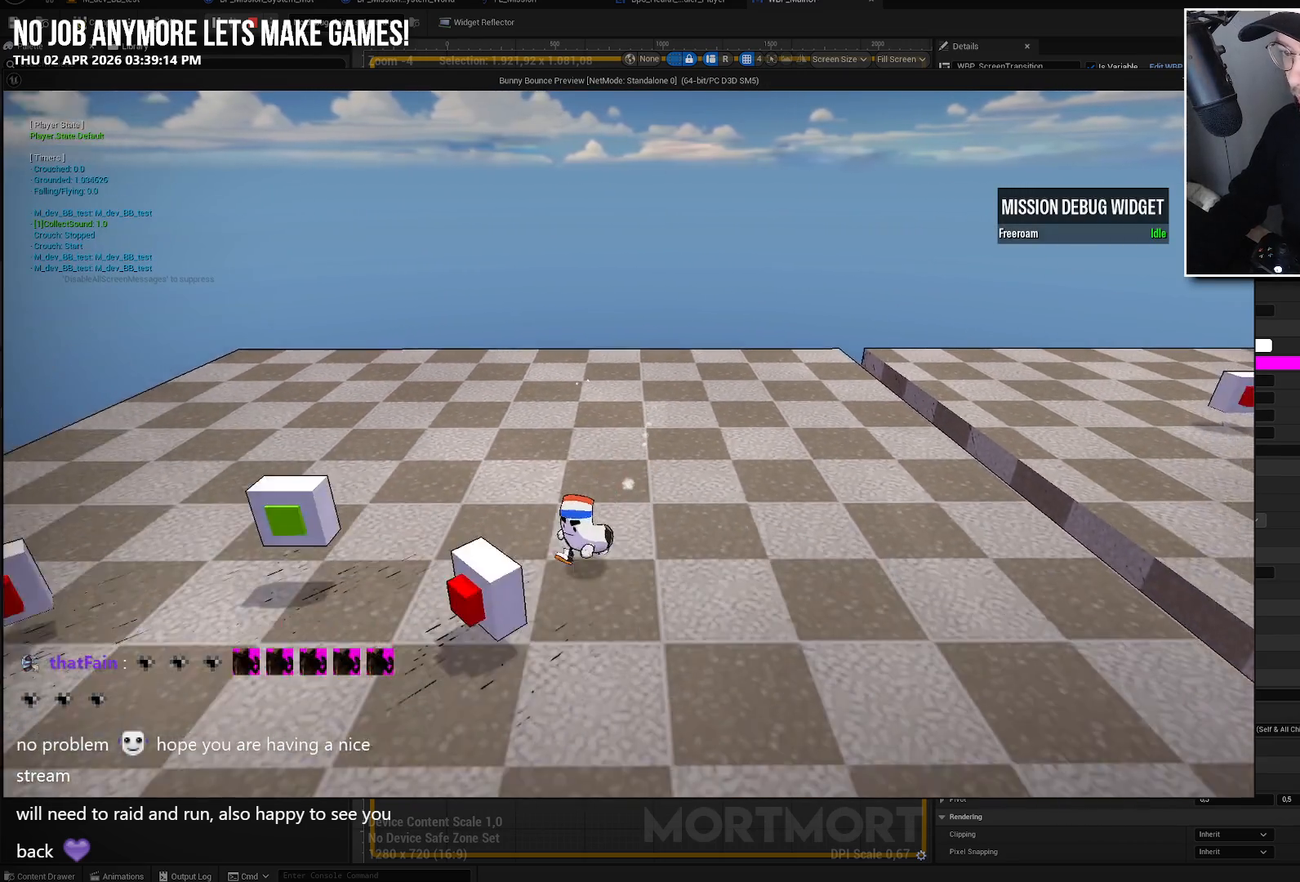
{"buttons": [], "left_stick": "center", "right_stick": "center", "events": [[183, "left_stick", "center"]]}